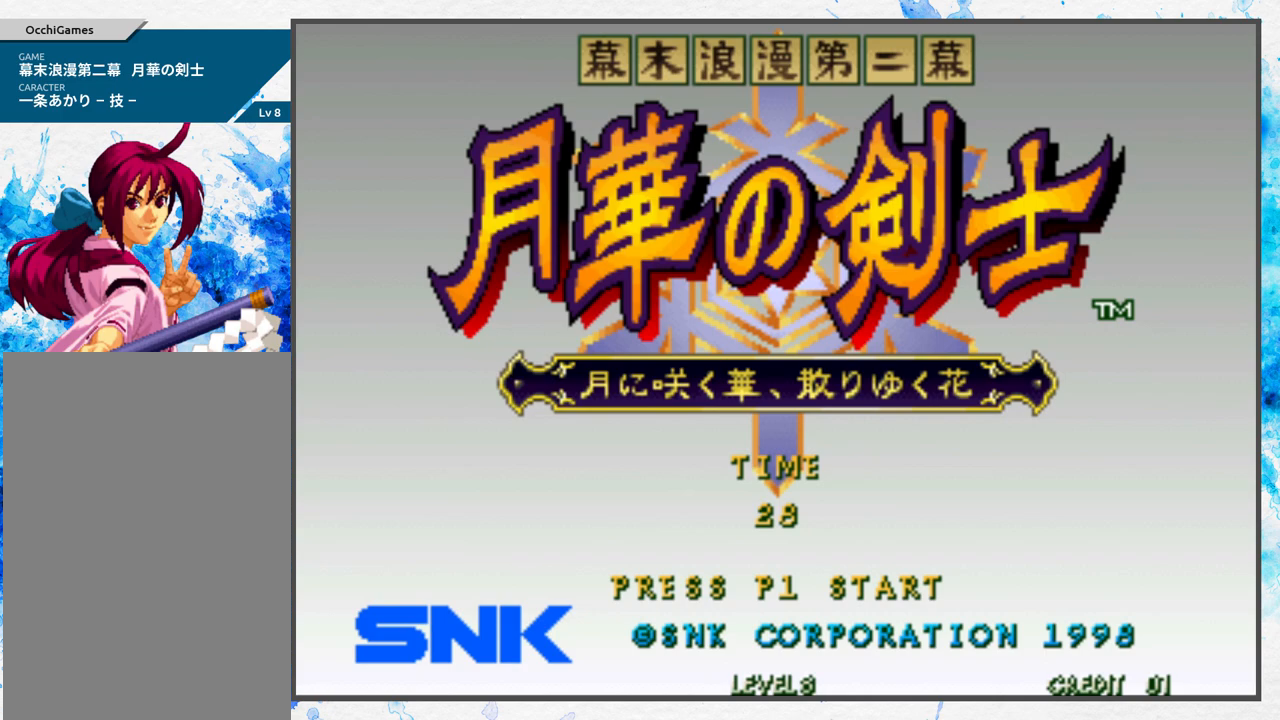
Gameplay with a controller (Nintendo layout); each line is a JSON object with the inputs held at the frame after it. "events" lists button and stick changes between this image and that frame as [ms after this image, input, new state], when the widget could be followed in between. Not read: L3 R3.
{"buttons": [], "left_stick": "center", "events": []}
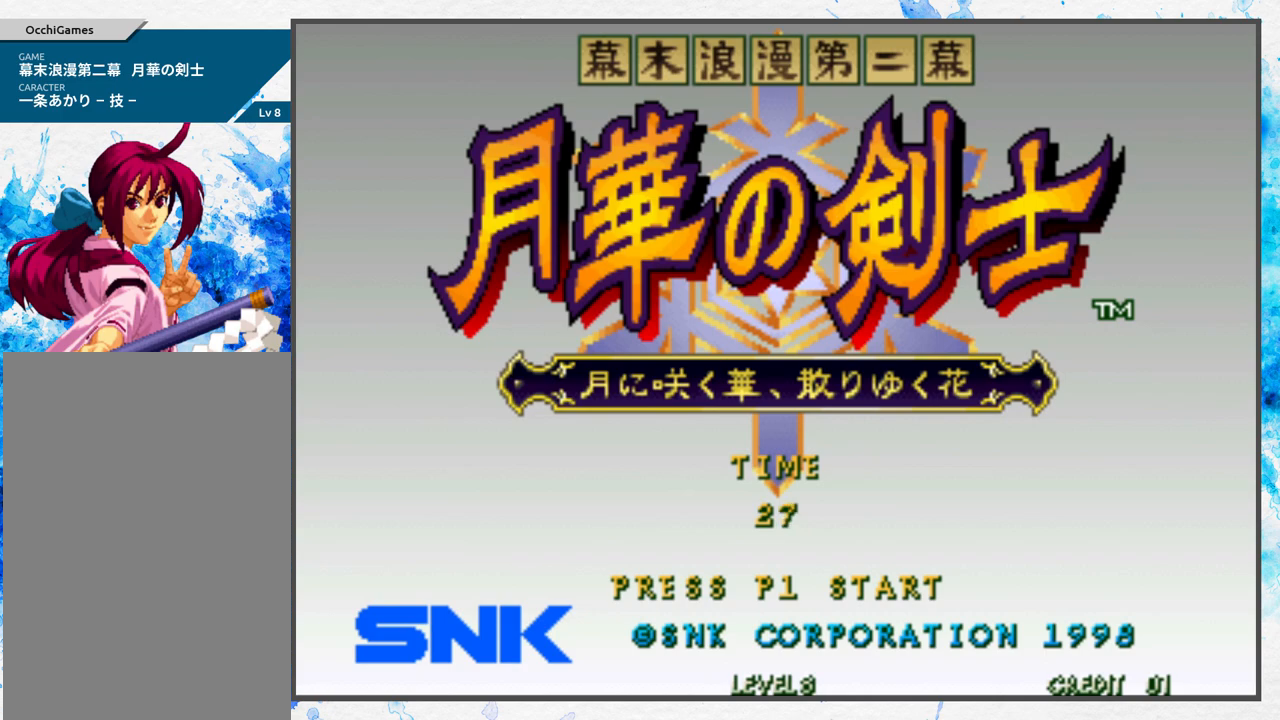
{"buttons": [], "left_stick": "center", "events": []}
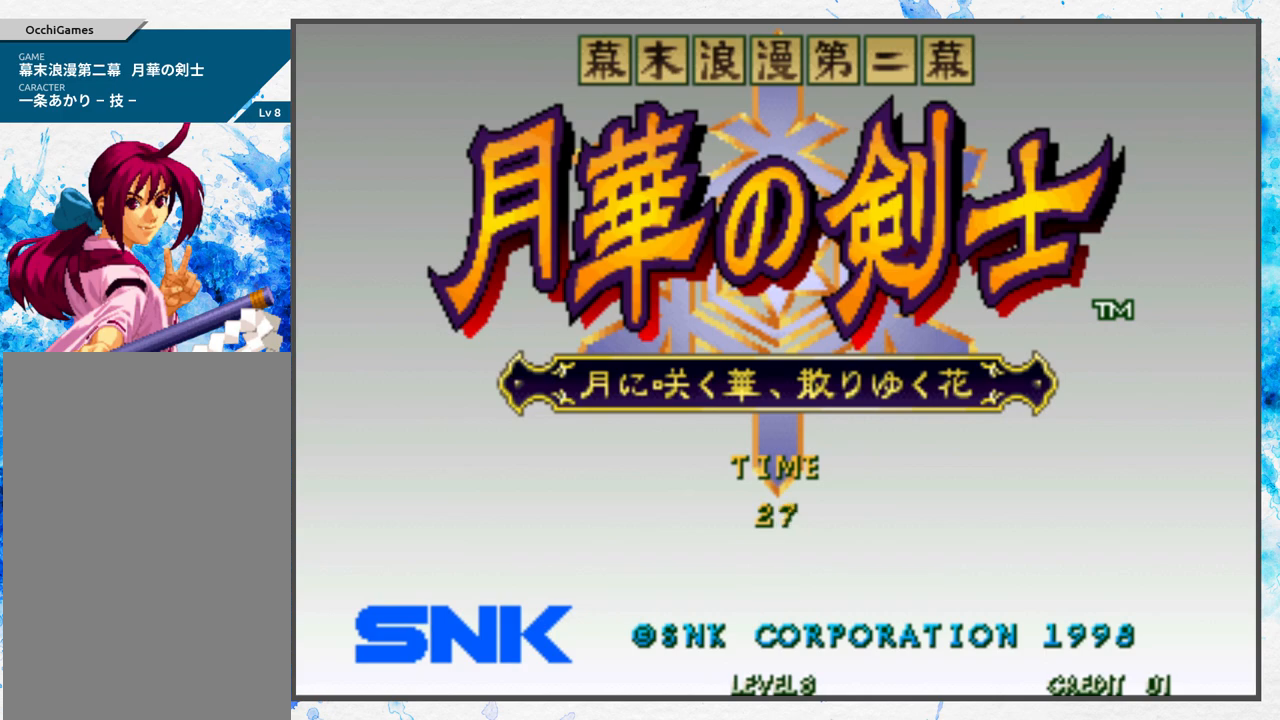
{"buttons": [], "left_stick": "center", "events": []}
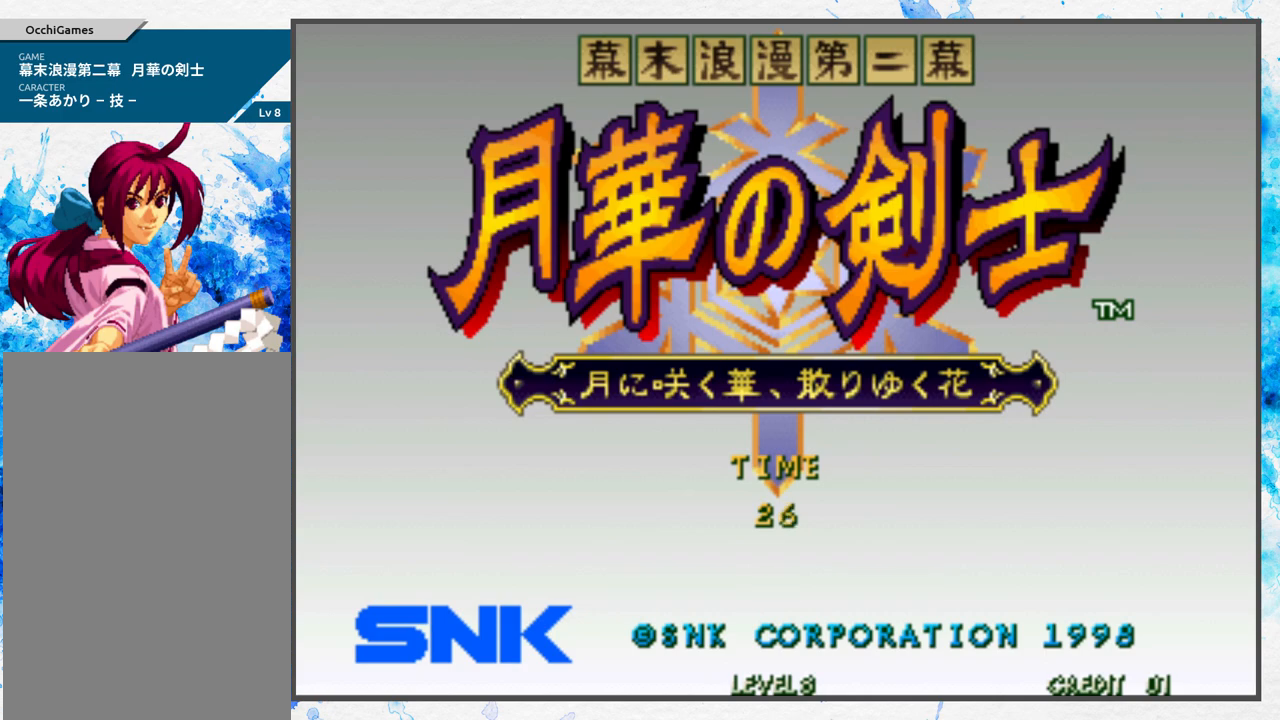
{"buttons": [], "left_stick": "center", "events": []}
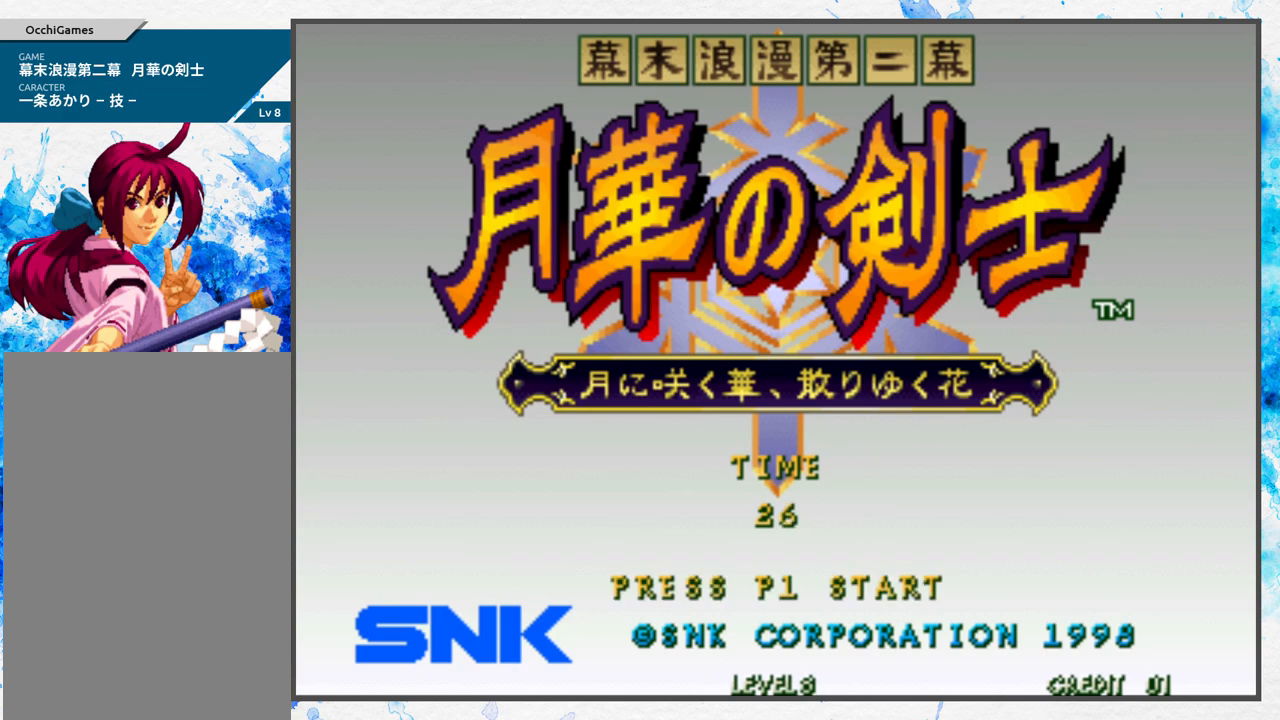
{"buttons": [], "left_stick": "center", "events": []}
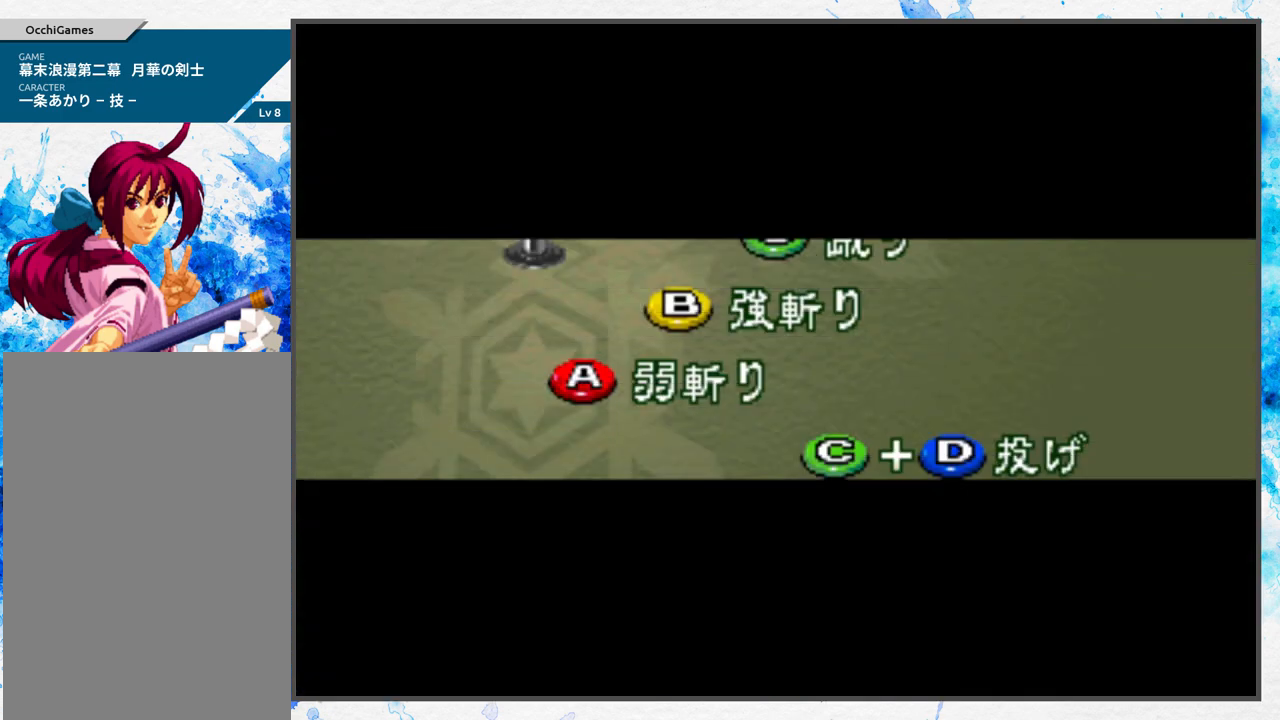
{"buttons": [], "left_stick": "center", "events": []}
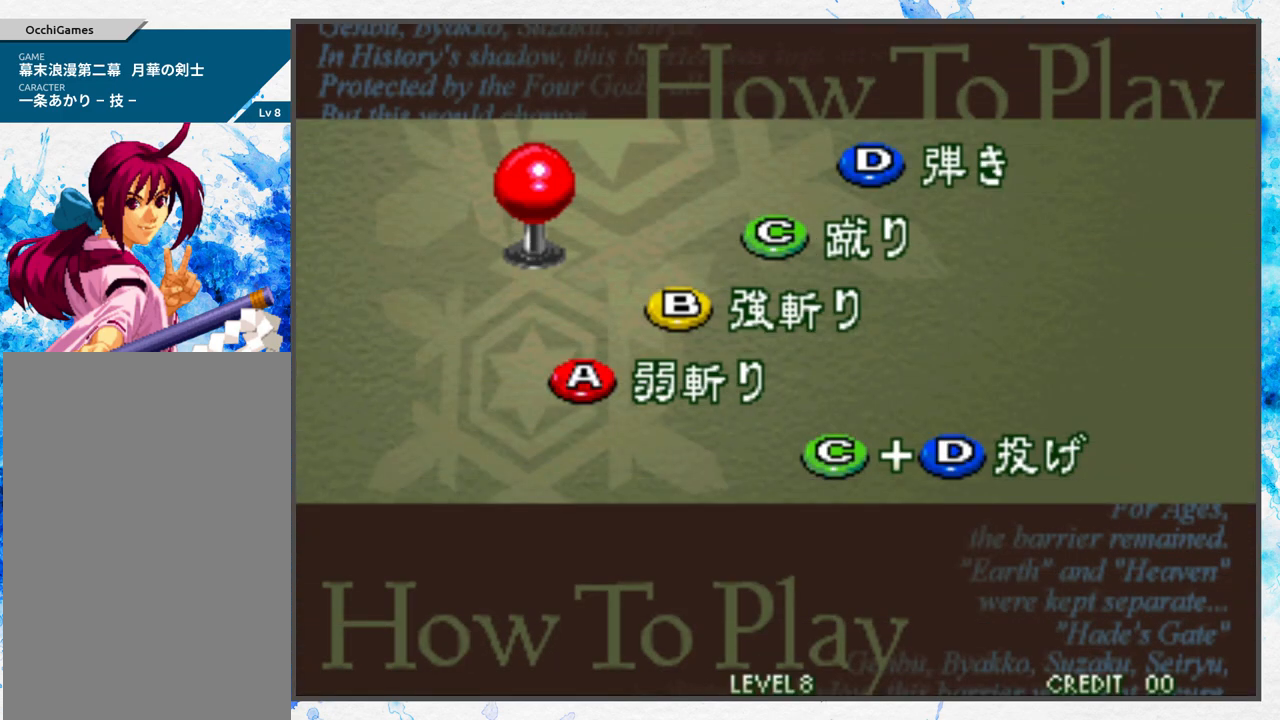
{"buttons": [], "left_stick": "center", "events": [[100, "A", "down"], [167, "A", "up"]]}
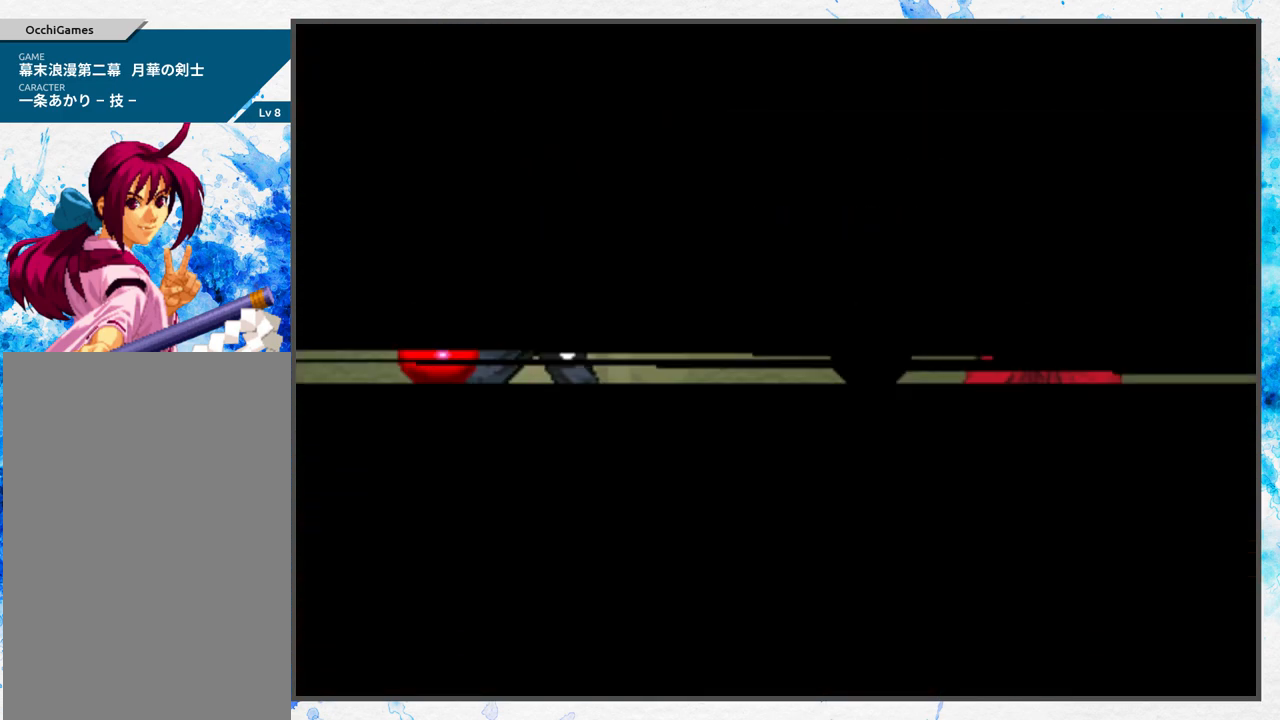
{"buttons": ["A"], "left_stick": "center", "events": [[467, "A", "down"]]}
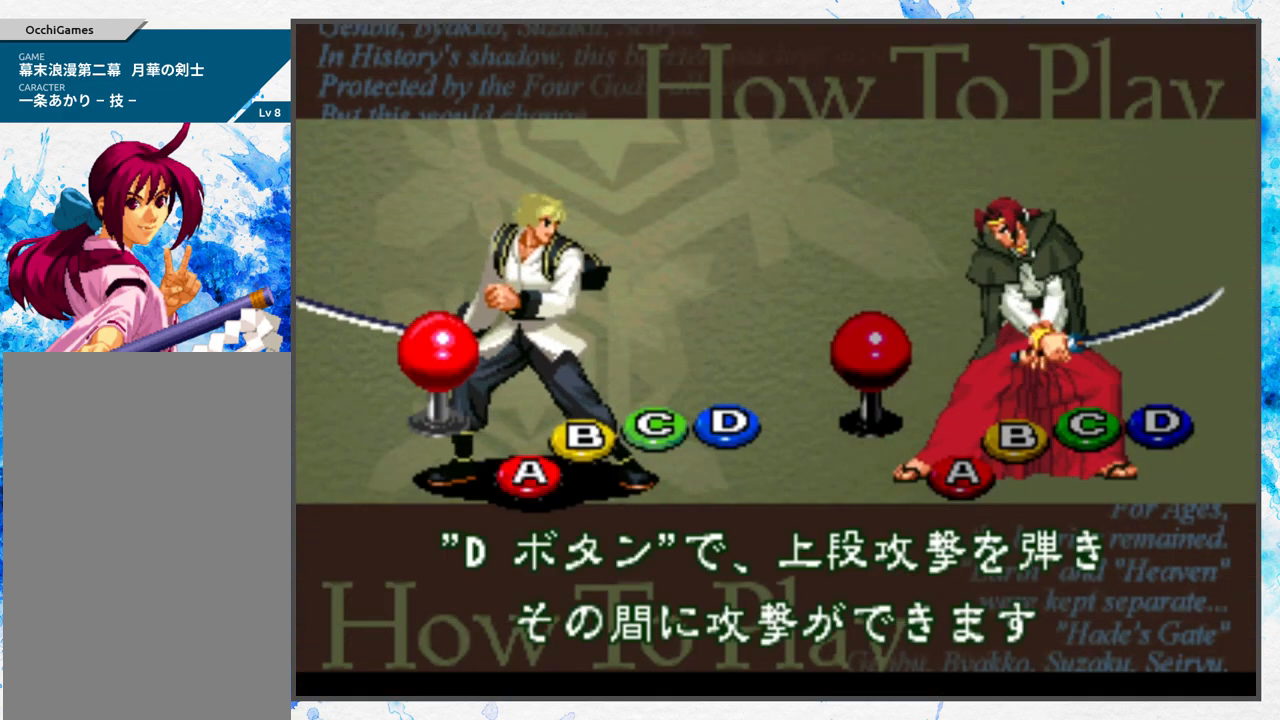
{"buttons": [], "left_stick": "center", "events": [[50, "A", "up"]]}
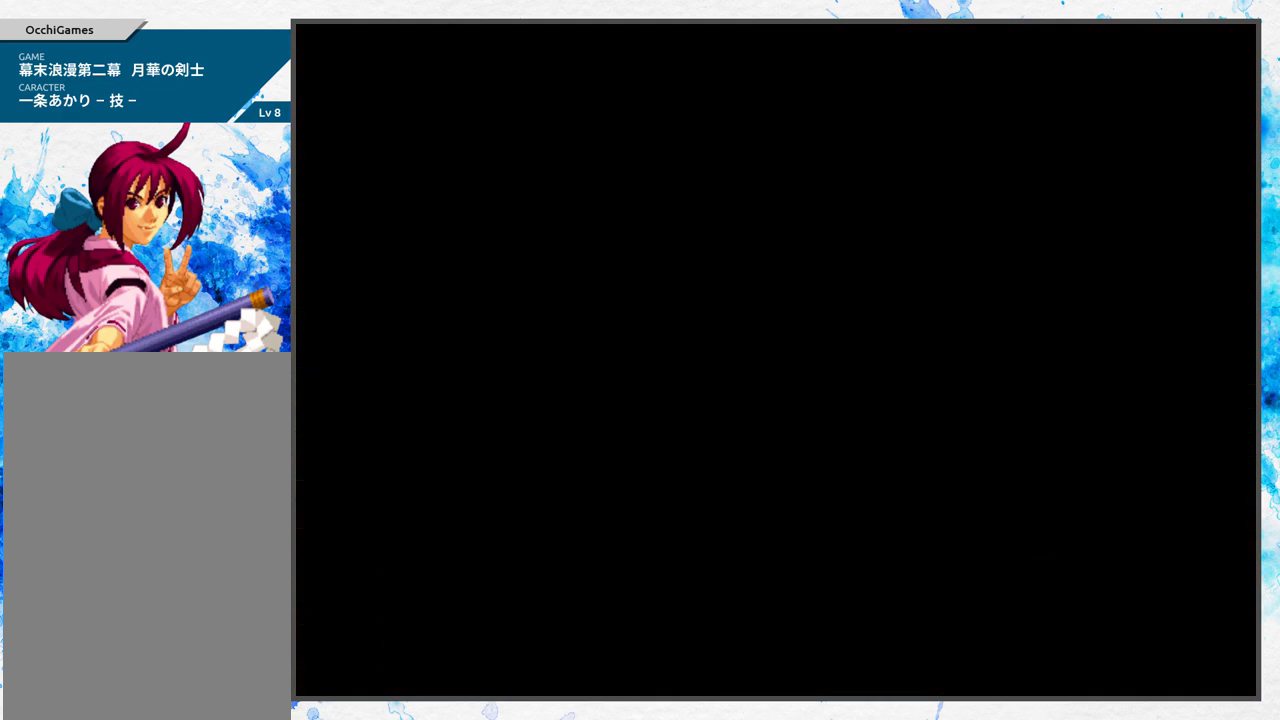
{"buttons": [], "left_stick": "center", "events": []}
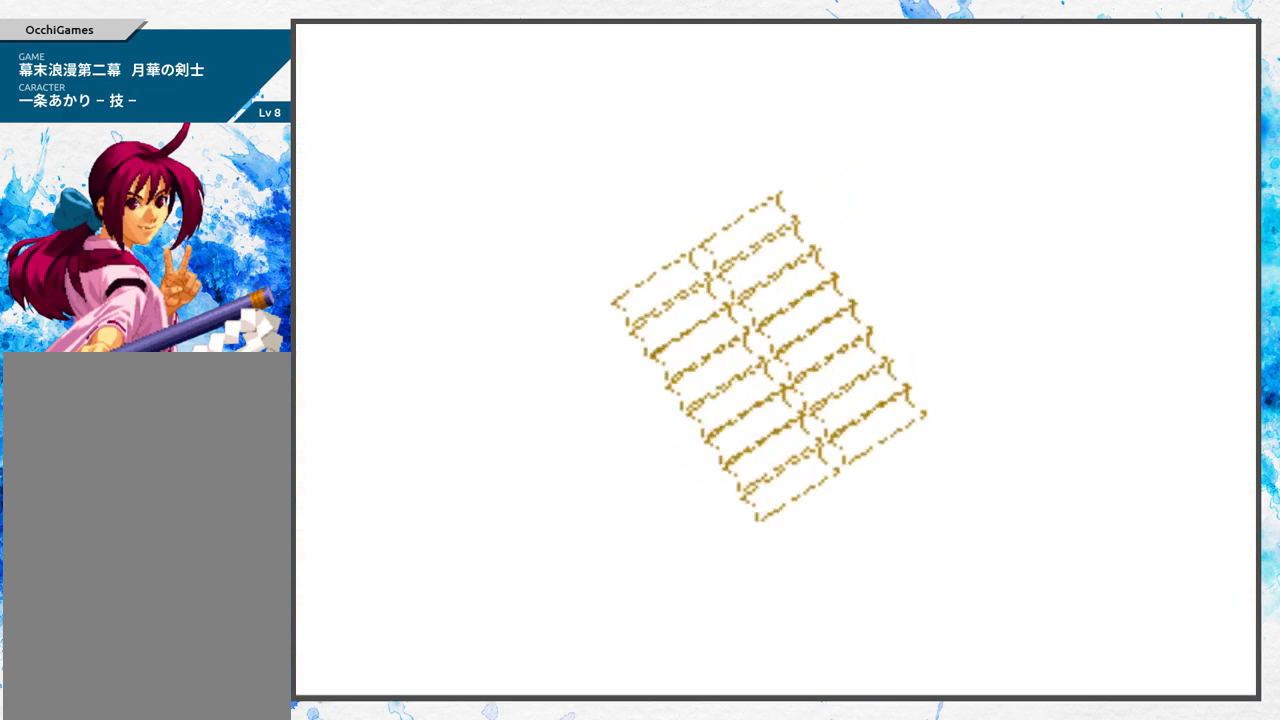
{"buttons": [], "left_stick": "center", "events": []}
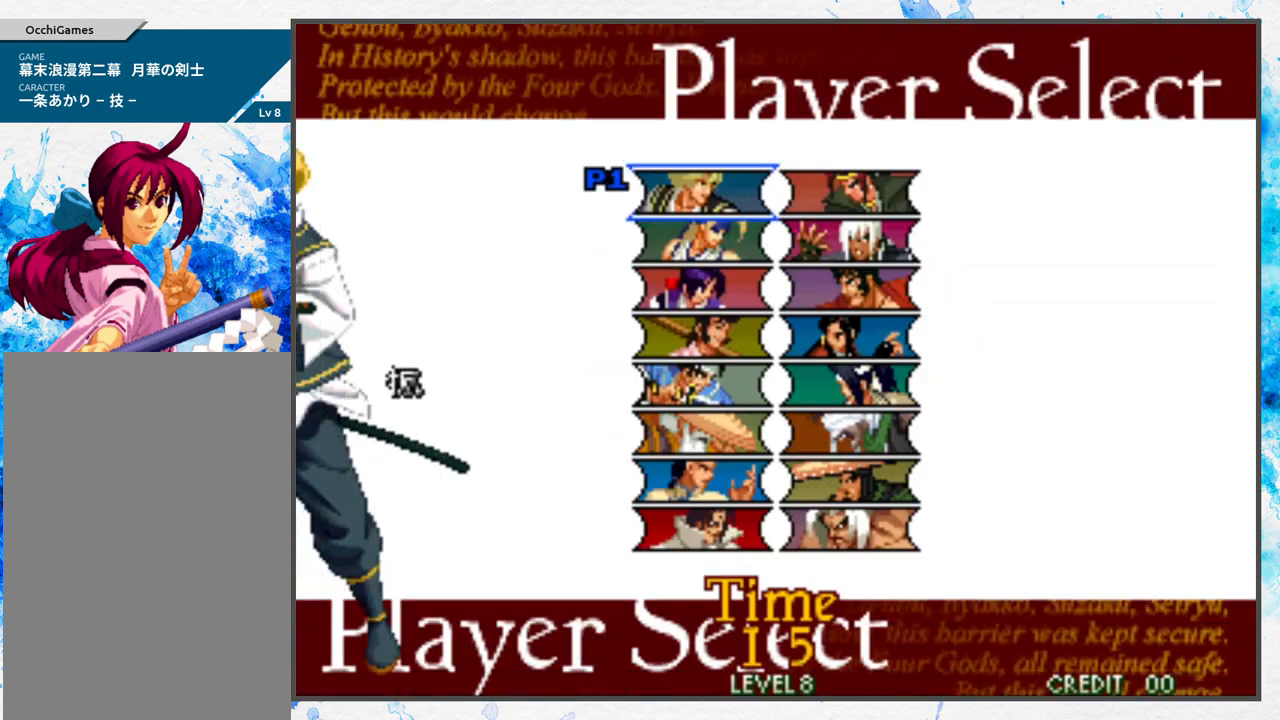
{"buttons": [], "left_stick": "center", "events": [[133, "left_stick", "down"], [183, "left_stick", "center"], [283, "left_stick", "down"], [400, "left_stick", "center"]]}
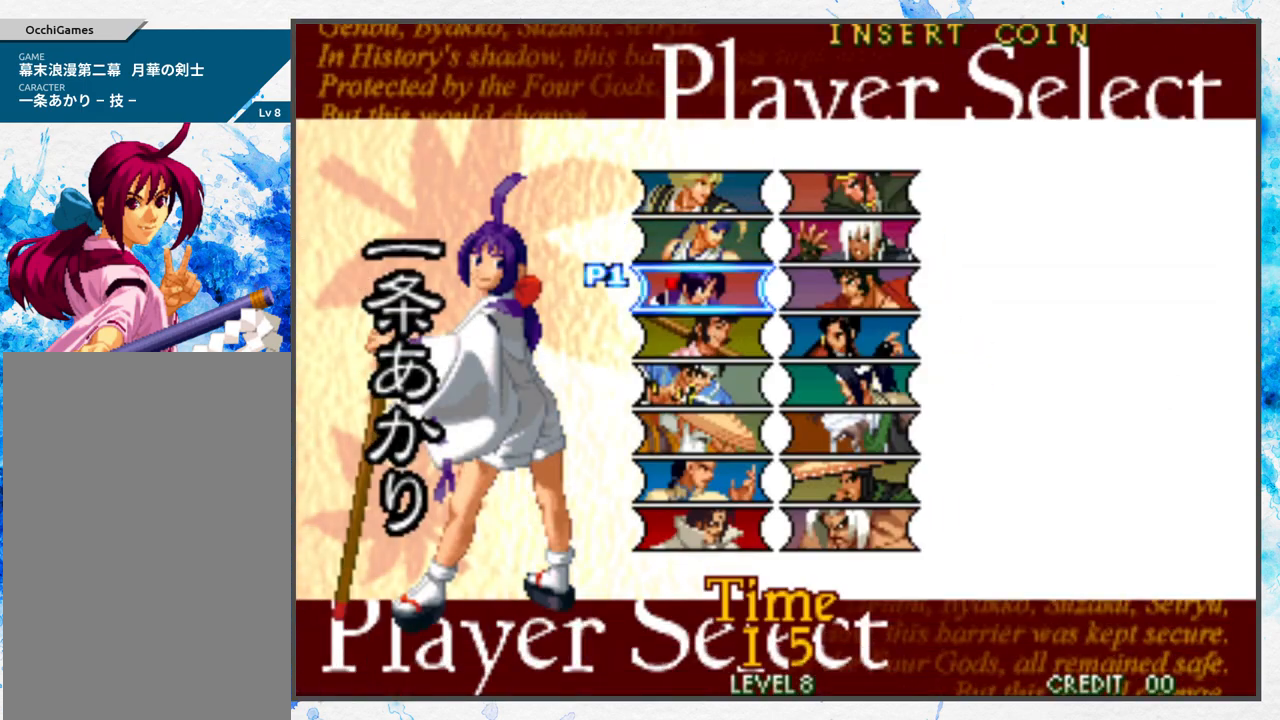
{"buttons": [], "left_stick": "center", "events": [[100, "A", "down"], [183, "A", "up"]]}
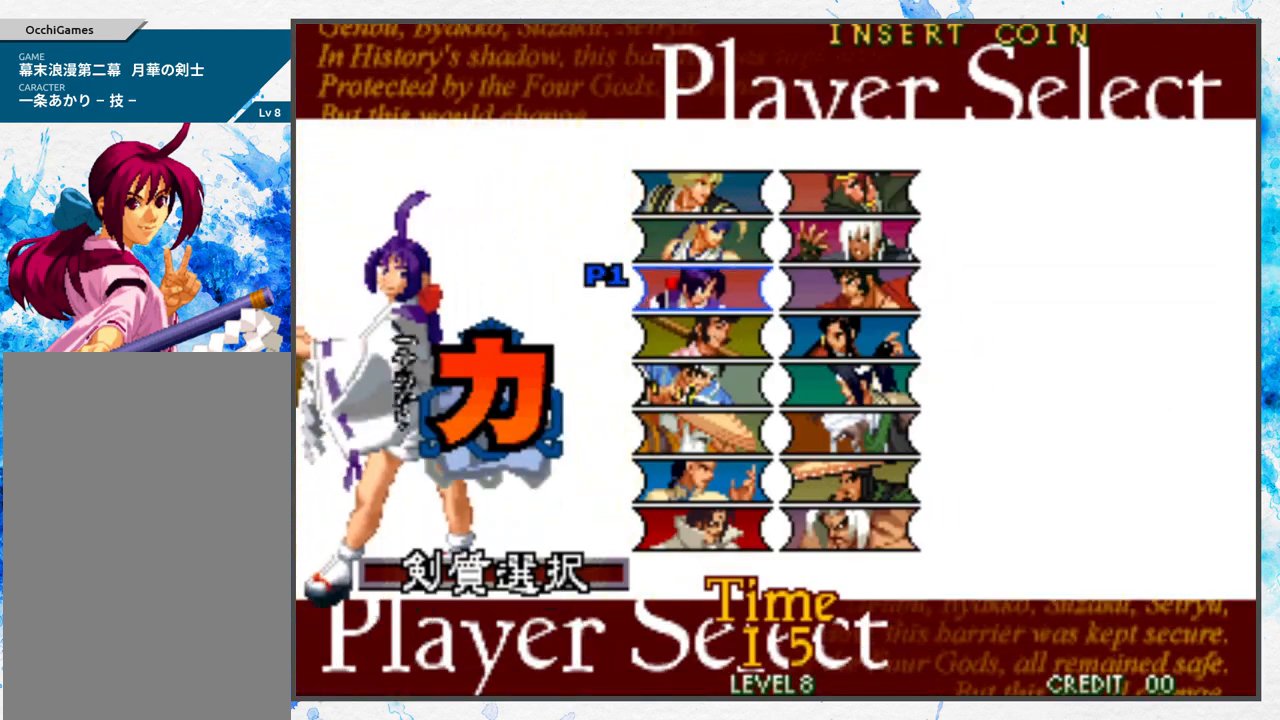
{"buttons": [], "left_stick": "center", "events": [[167, "left_stick", "down"], [233, "left_stick", "center"], [383, "A", "down"], [467, "A", "up"]]}
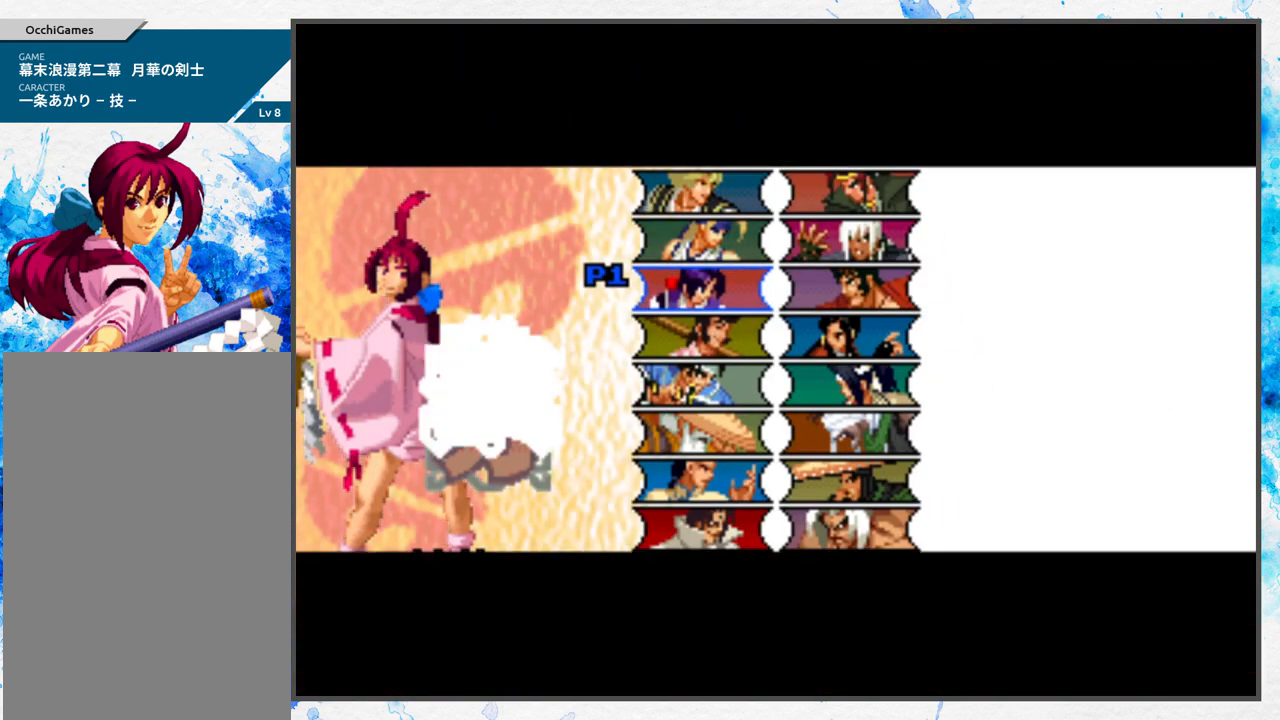
{"buttons": [], "left_stick": "center", "events": []}
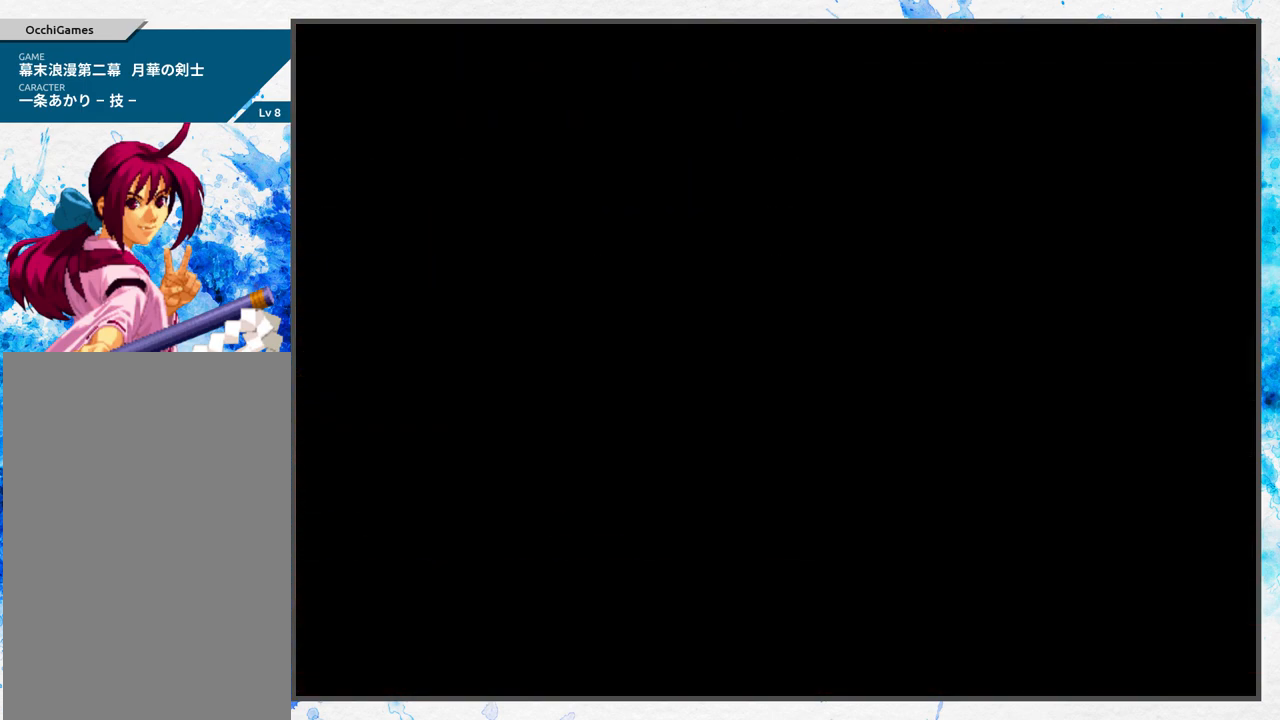
{"buttons": [], "left_stick": "center", "events": []}
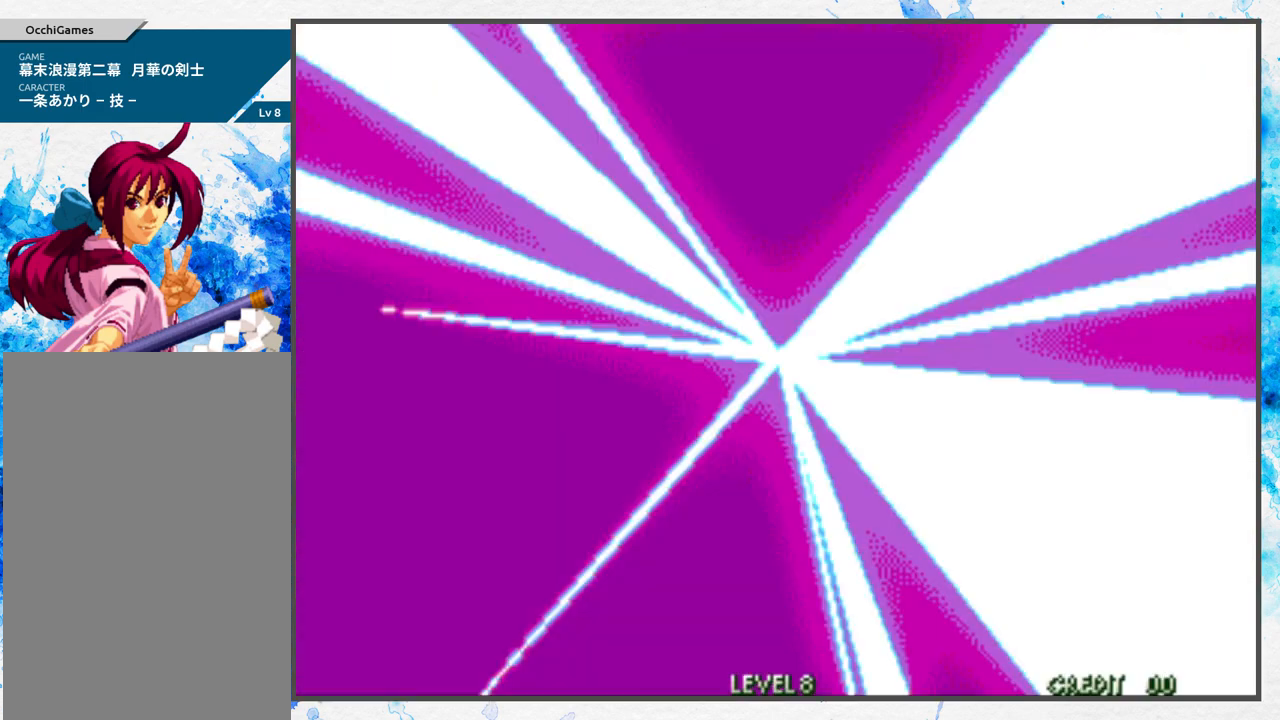
{"buttons": [], "left_stick": "center", "events": []}
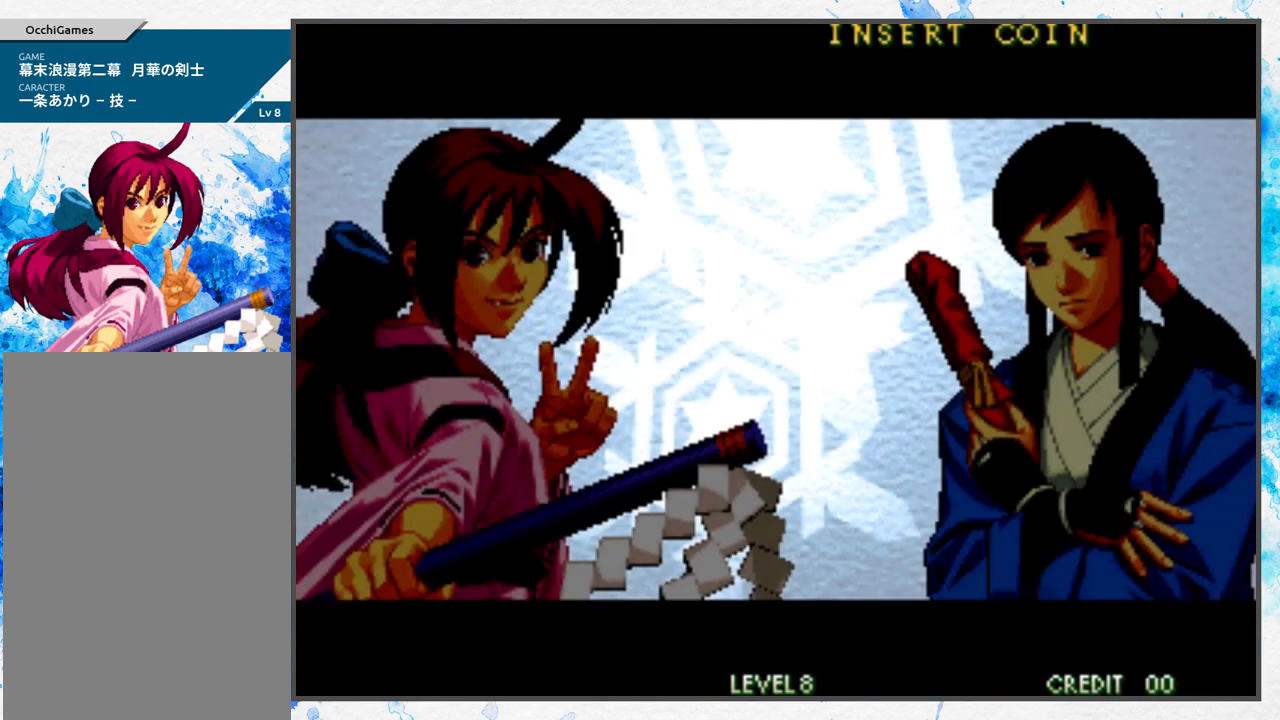
{"buttons": [], "left_stick": "center", "events": []}
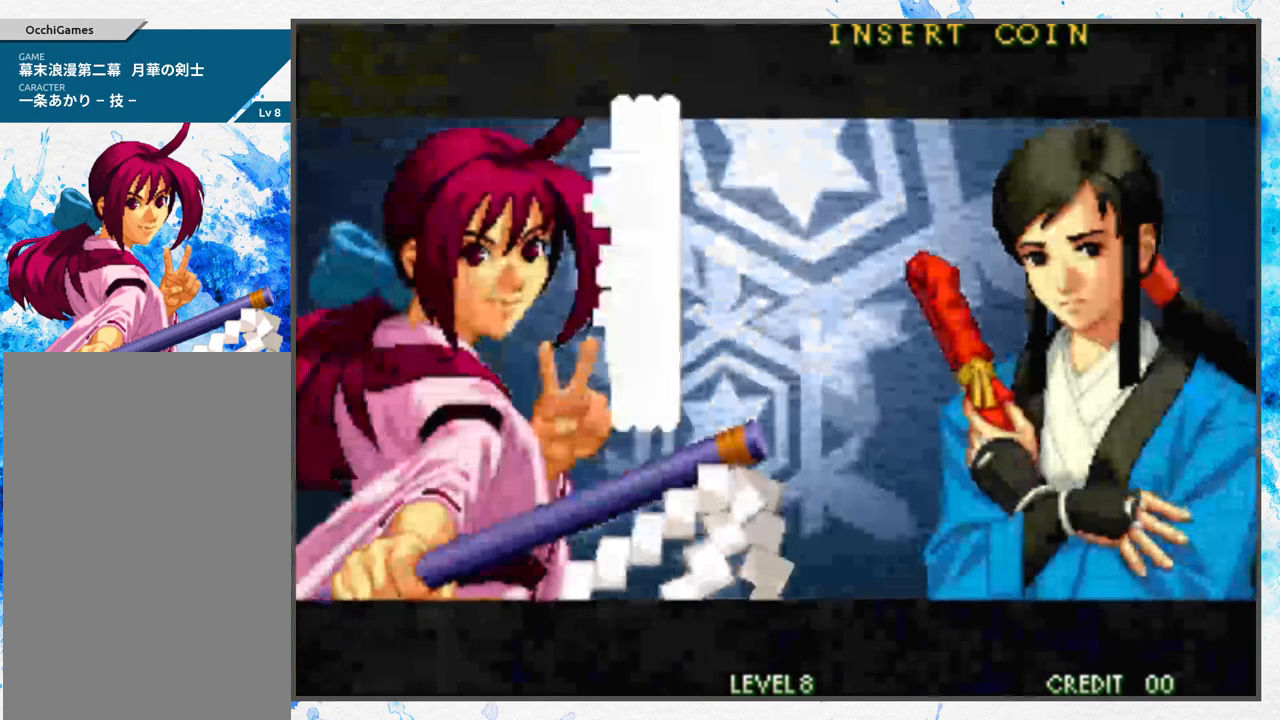
{"buttons": [], "left_stick": "center", "events": []}
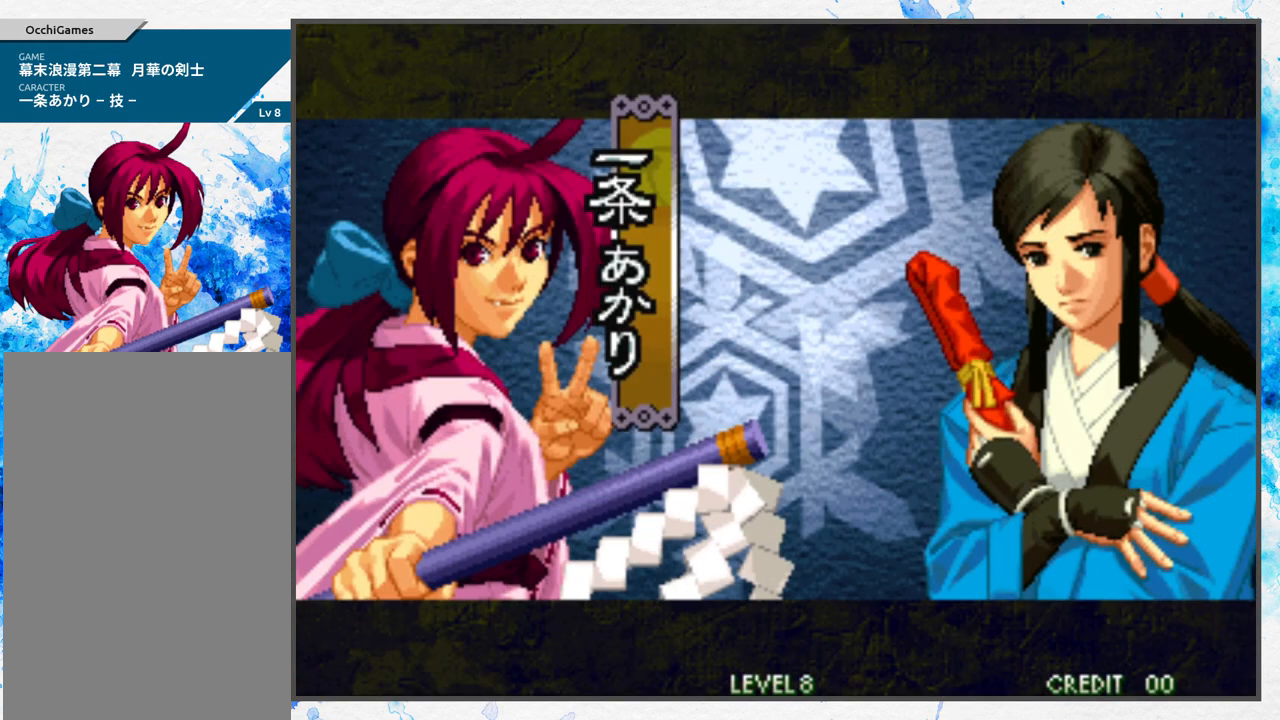
{"buttons": [], "left_stick": "center", "events": [[67, "A", "down"], [150, "A", "up"]]}
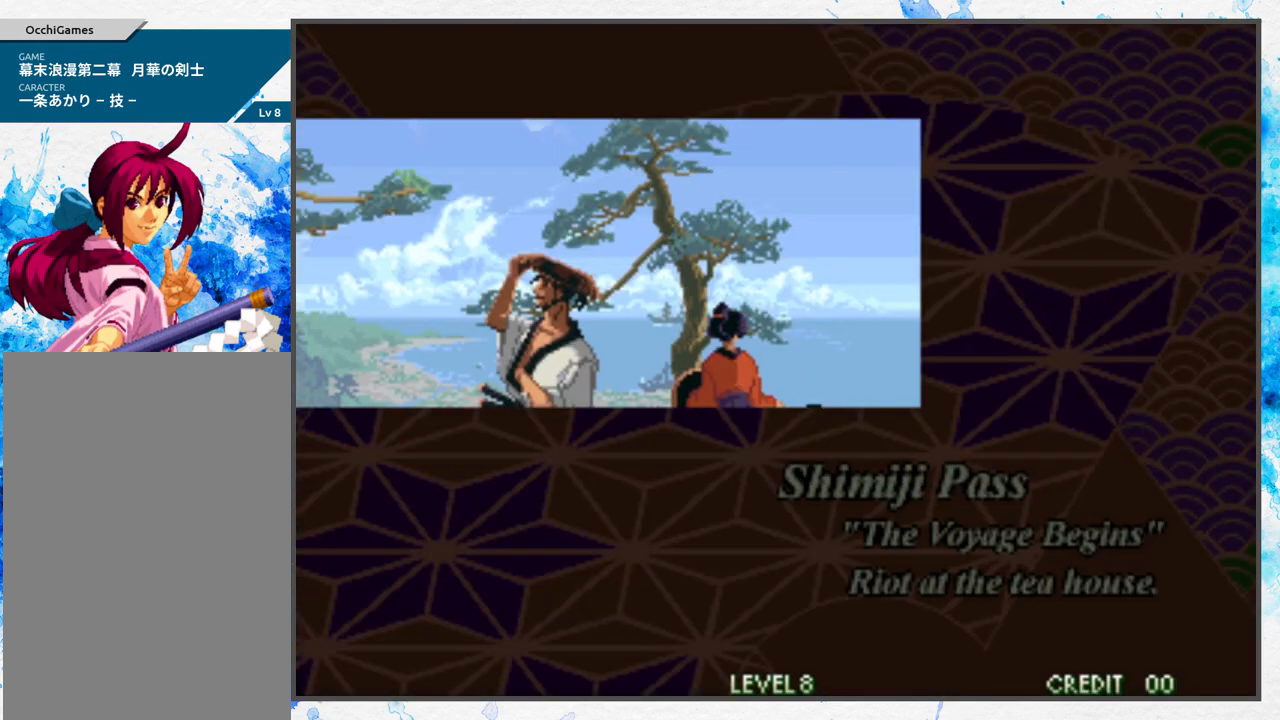
{"buttons": [], "left_stick": "center", "events": []}
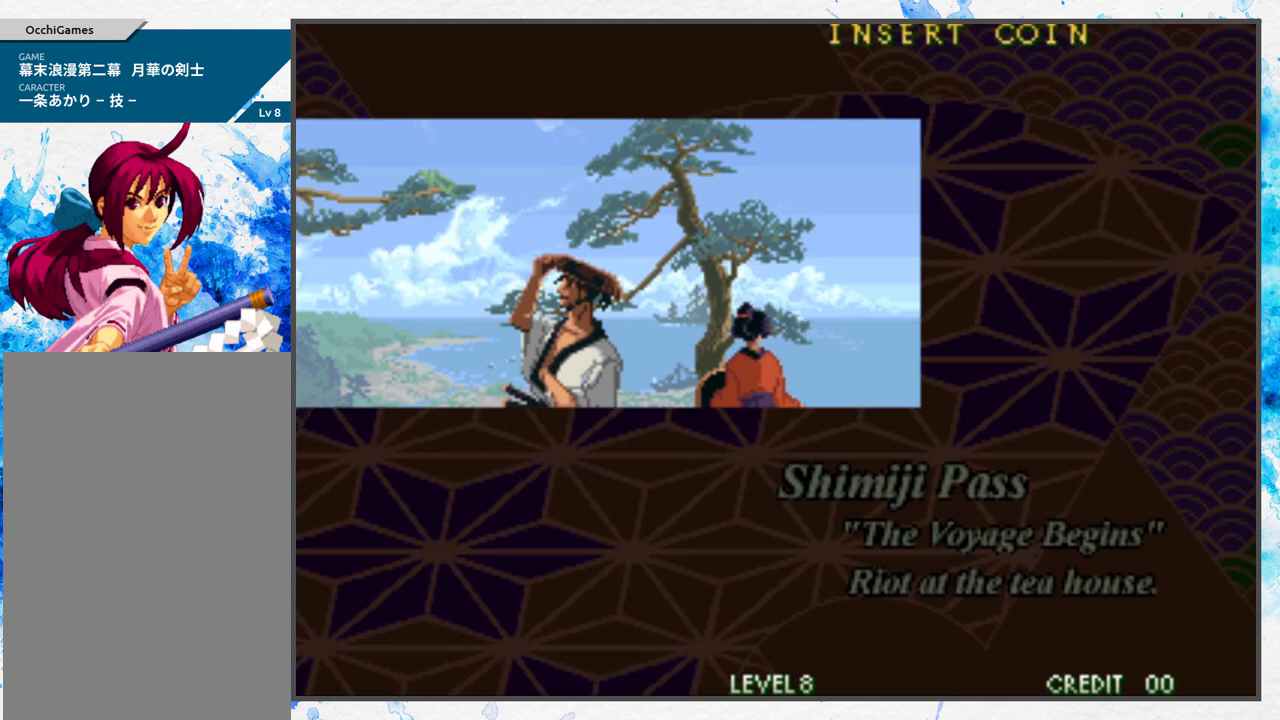
{"buttons": [], "left_stick": "center", "events": []}
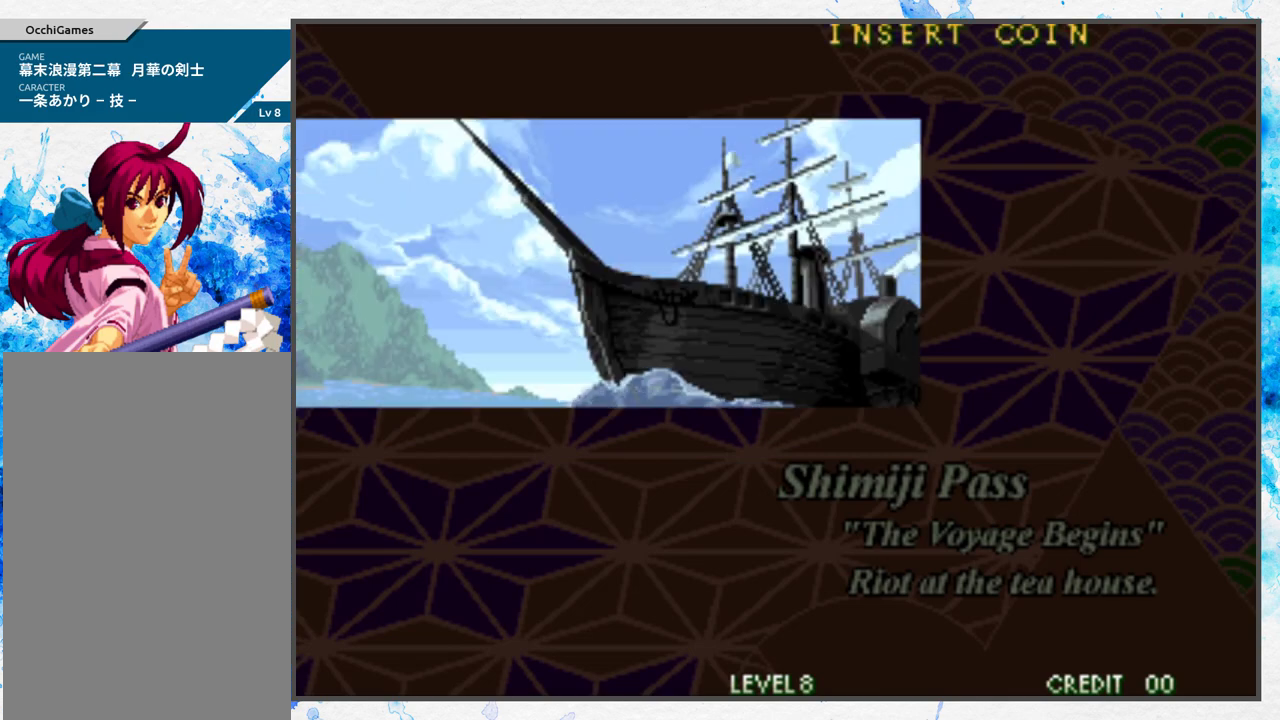
{"buttons": ["A"], "left_stick": "center", "events": [[483, "A", "down"]]}
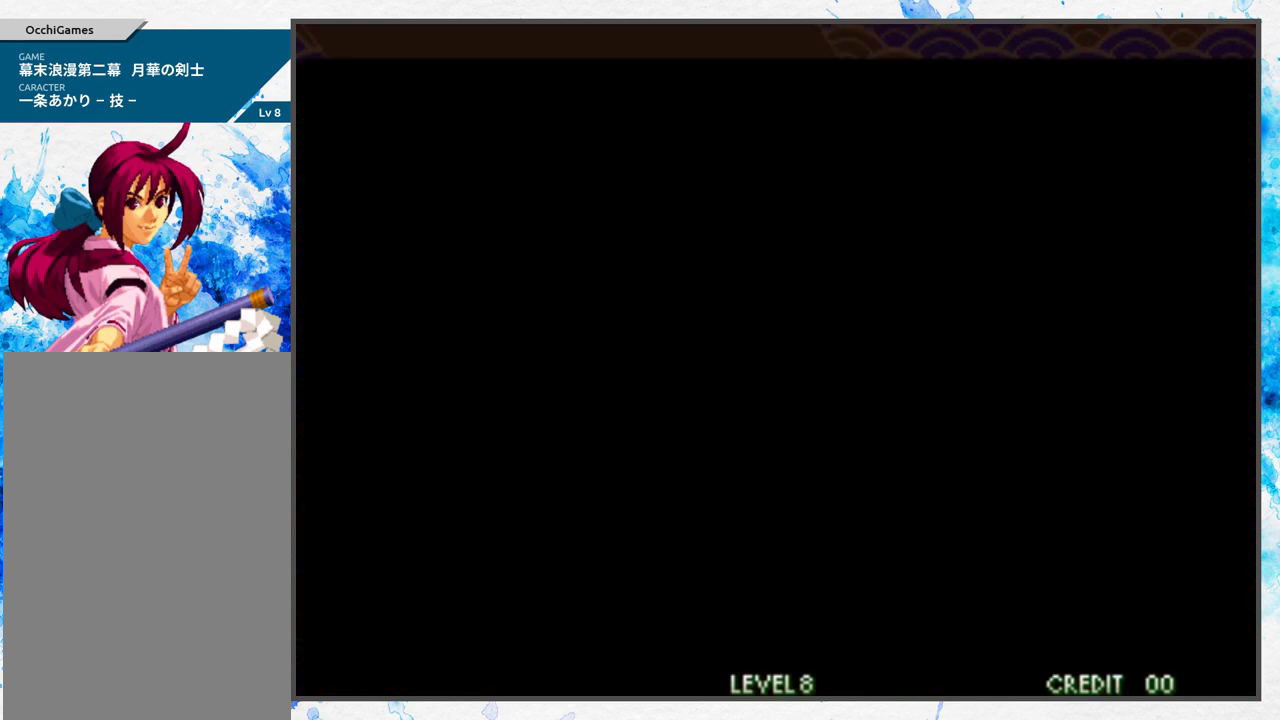
{"buttons": [], "left_stick": "center", "events": [[33, "A", "up"]]}